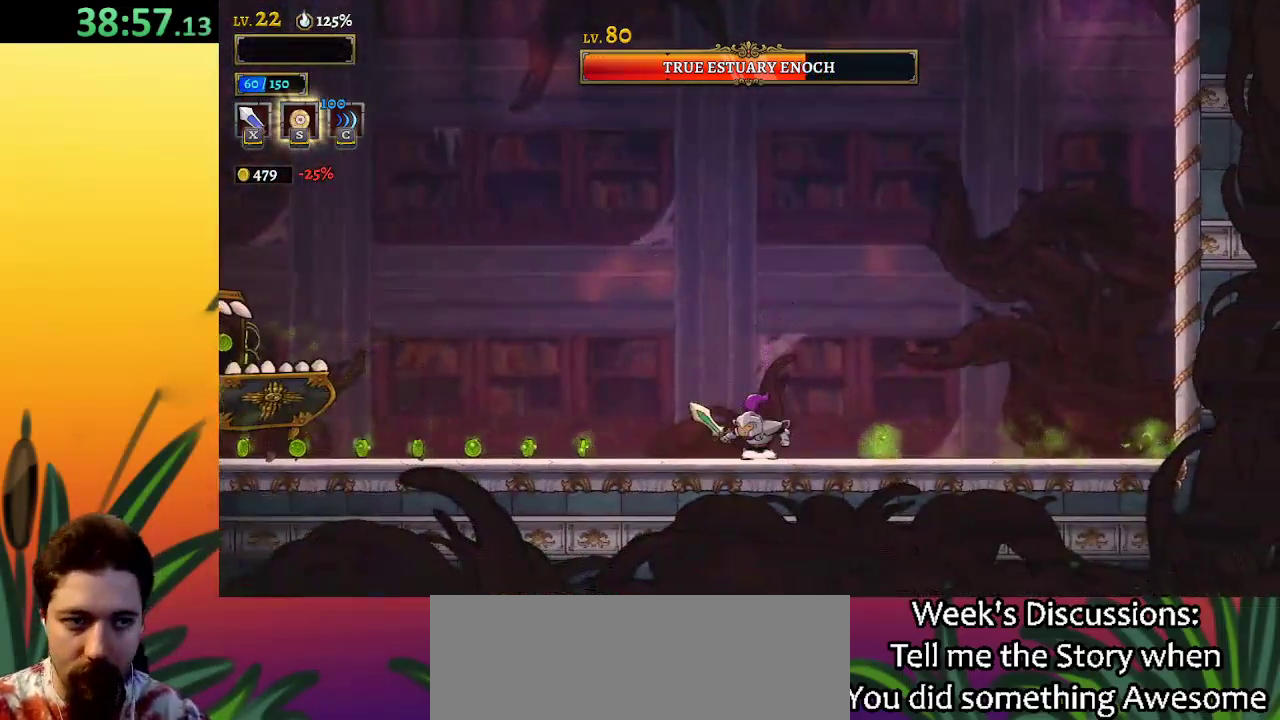
Gameplay with keyboard; each line is a JSON object with the keys held at the frame after it. "events" lists presses ("down") and releases ("up") of "a", "c", "d", "down", "left", "right", "s", "up", "x" and "z" between this image and that frame as [ms after this image, input, new state], when the widget could be followed in between. No other keys are recorded. Mouse input is not recorded.
{"keys": ["left", "x", "z"], "events": [[33, "left", "down"], [133, "z", "down"], [217, "x", "down"]]}
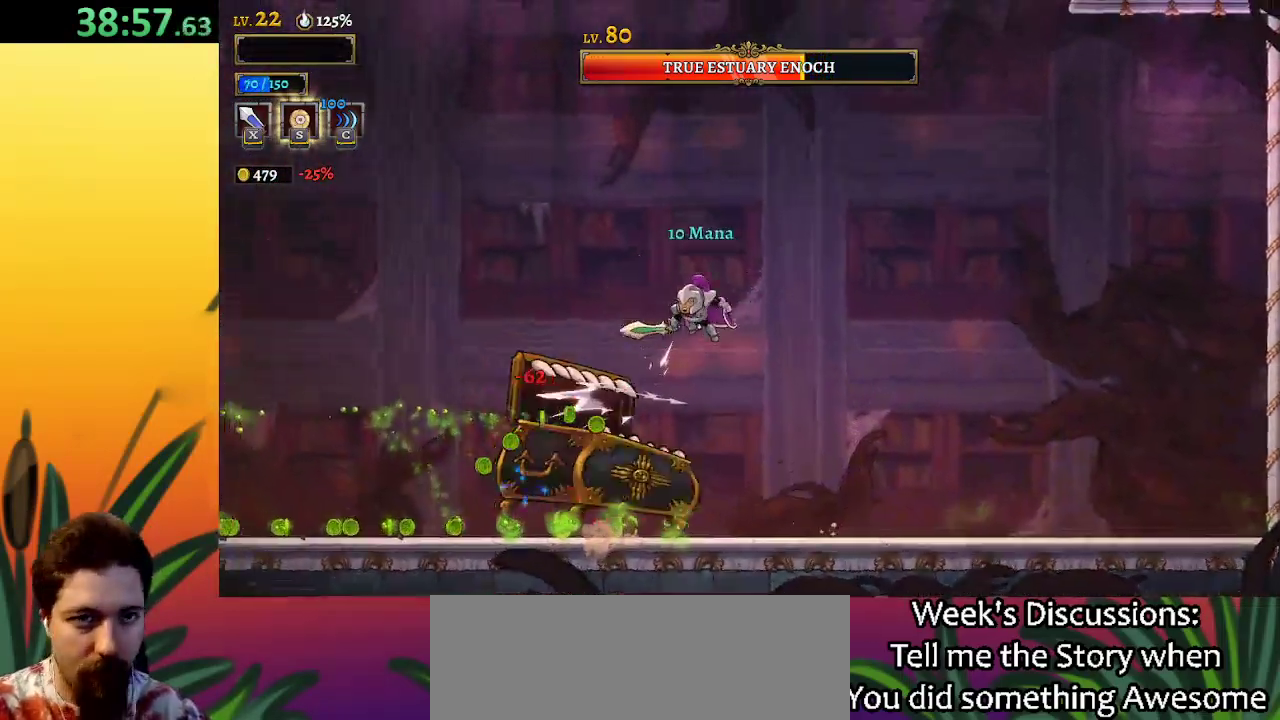
{"keys": ["right"], "events": [[67, "x", "up"], [117, "z", "up"], [200, "left", "up"], [250, "x", "down"], [300, "right", "down"], [400, "x", "up"]]}
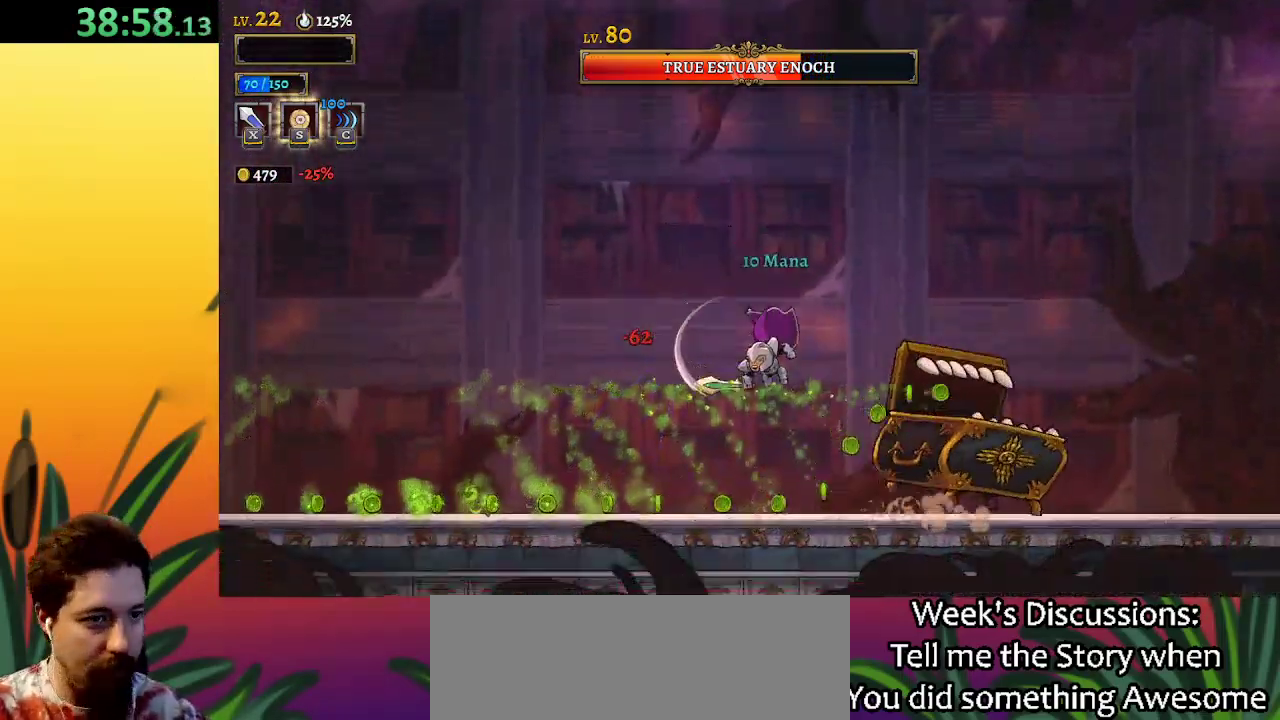
{"keys": ["a"], "events": [[33, "a", "down"], [83, "right", "up"]]}
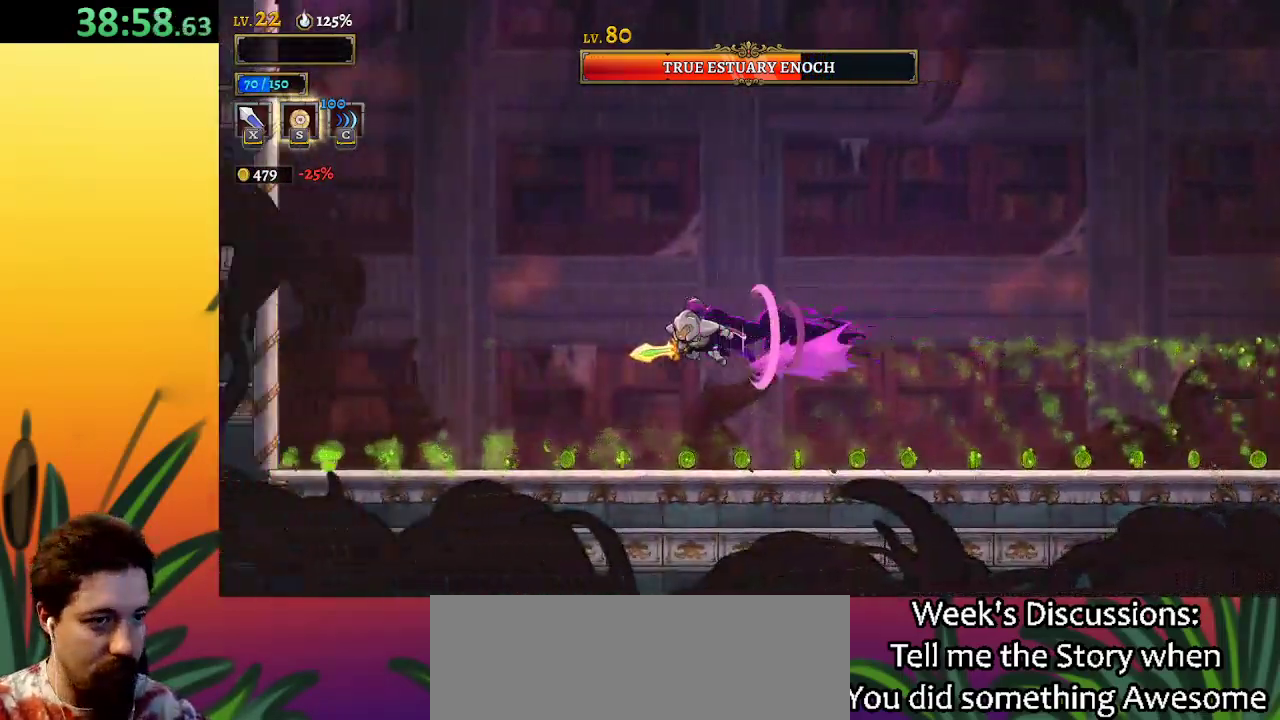
{"keys": [], "events": [[100, "left", "down"], [150, "a", "up"], [250, "left", "up"], [300, "right", "down"], [333, "right", "up"]]}
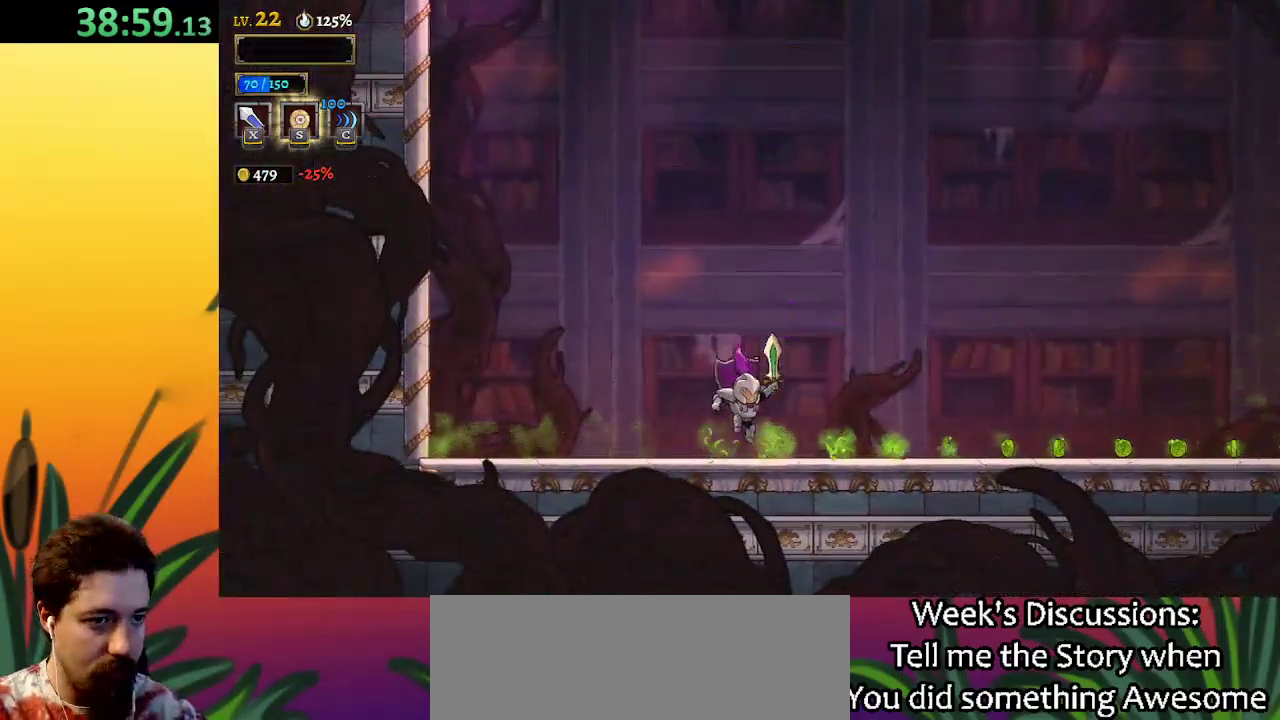
{"keys": [], "events": [[283, "right", "down"], [467, "right", "up"]]}
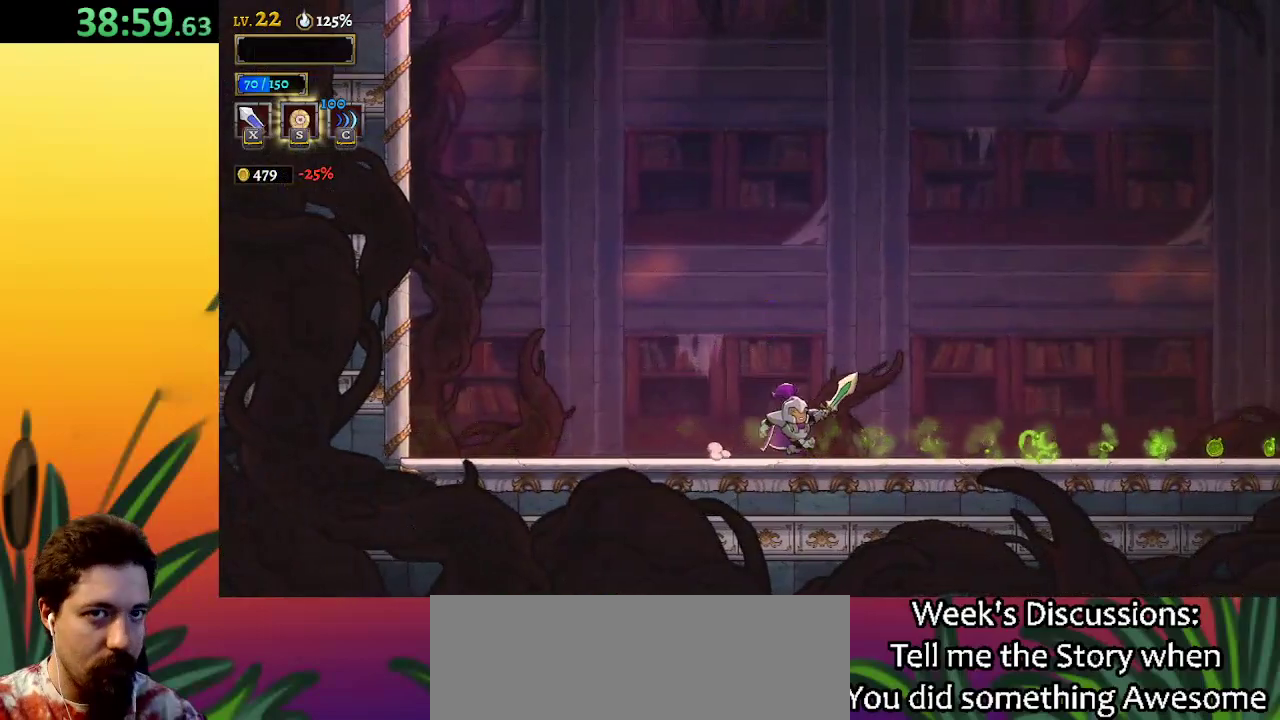
{"keys": ["right"], "events": [[467, "right", "down"]]}
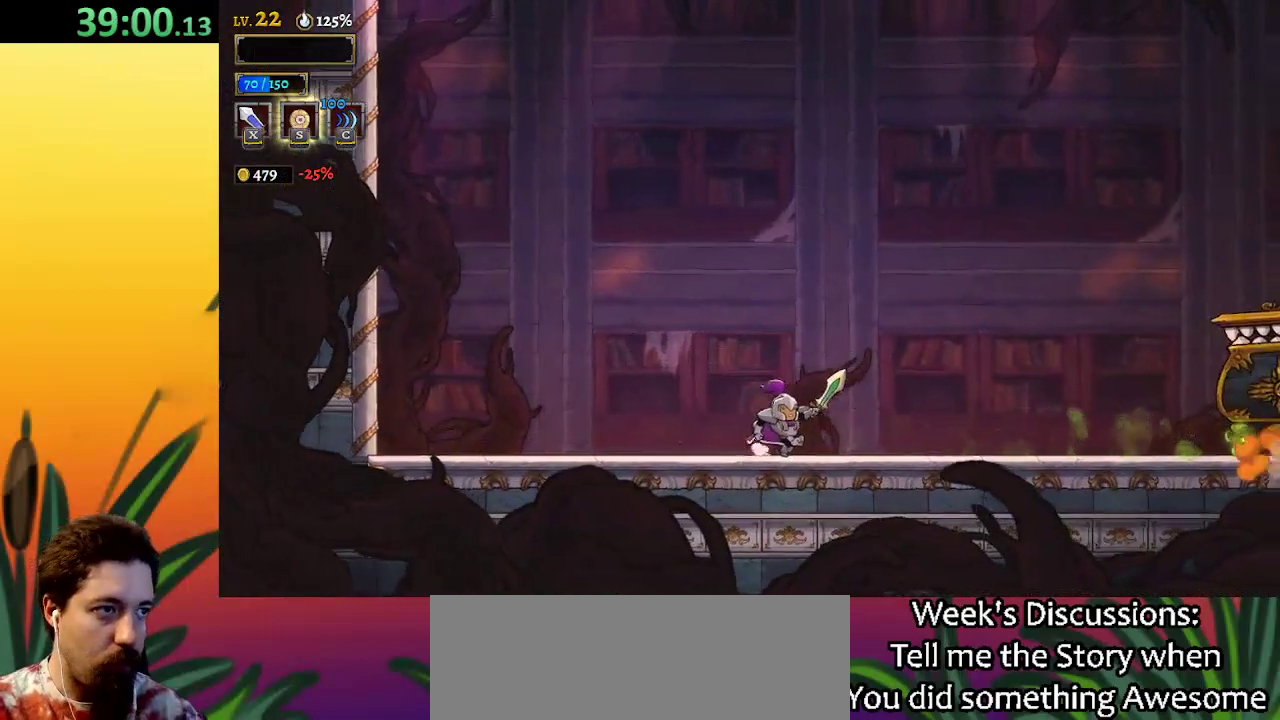
{"keys": [], "events": [[233, "left", "down"], [233, "right", "up"], [467, "left", "up"]]}
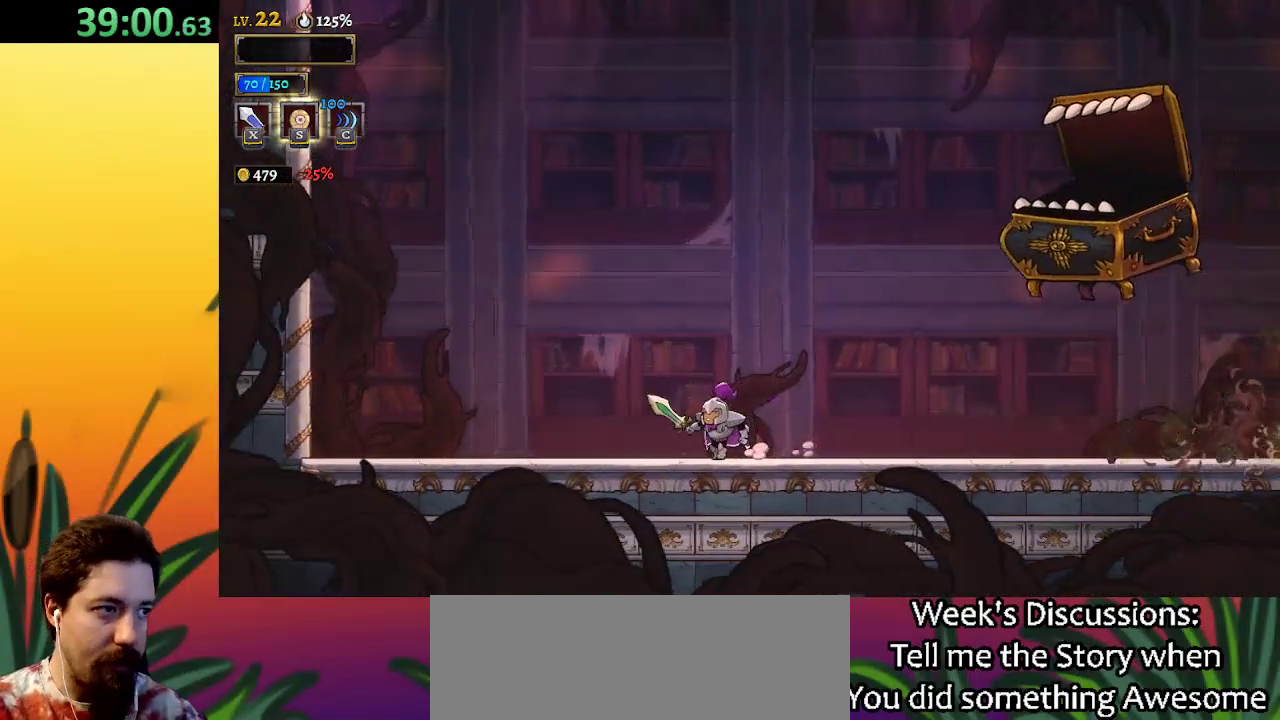
{"keys": [], "events": [[67, "right", "down"], [167, "right", "up"], [250, "x", "down"], [300, "x", "up"]]}
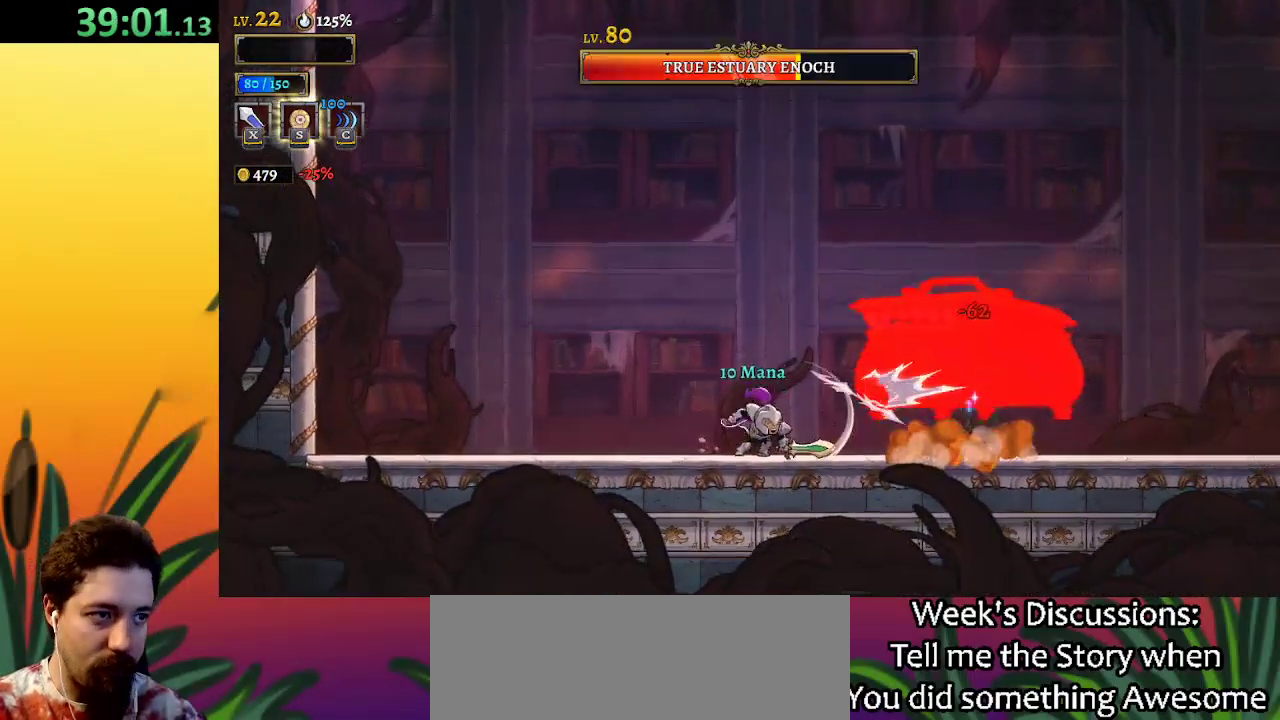
{"keys": ["right", "z"], "events": [[33, "right", "down"], [500, "z", "down"]]}
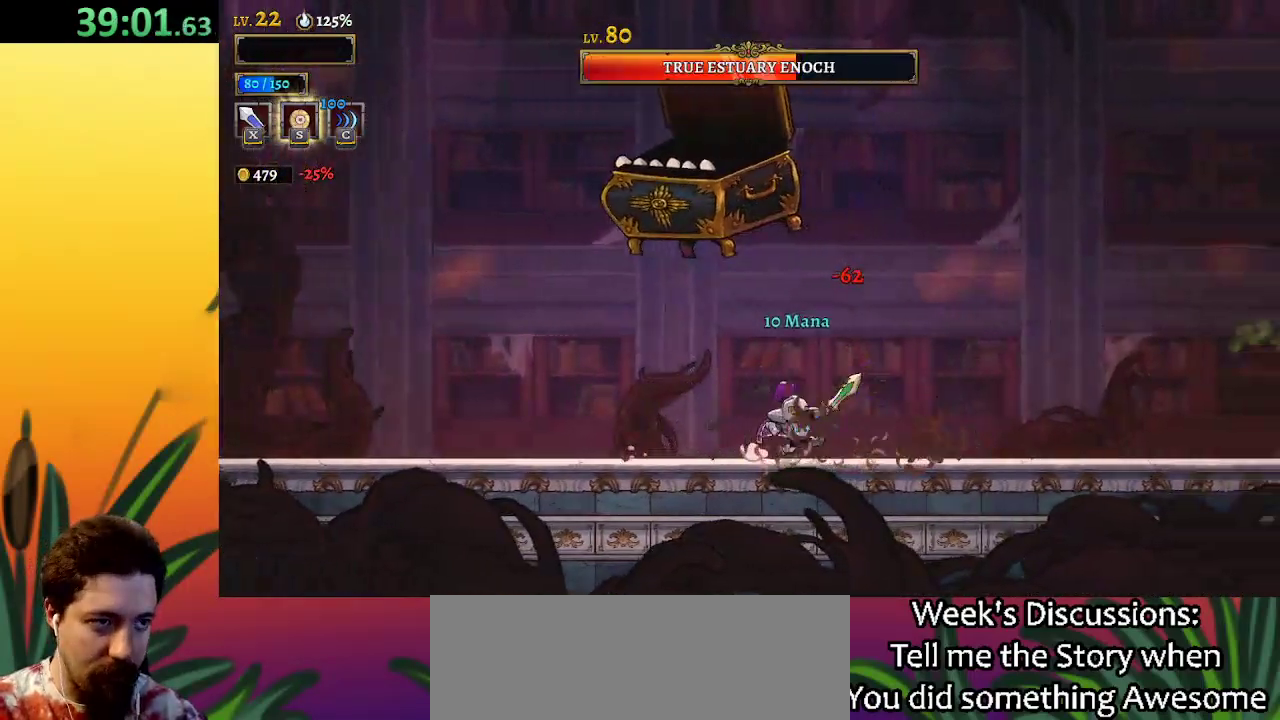
{"keys": [], "events": [[50, "left", "down"], [50, "right", "up"], [50, "x", "down"], [200, "z", "up"], [233, "left", "up"], [233, "x", "up"]]}
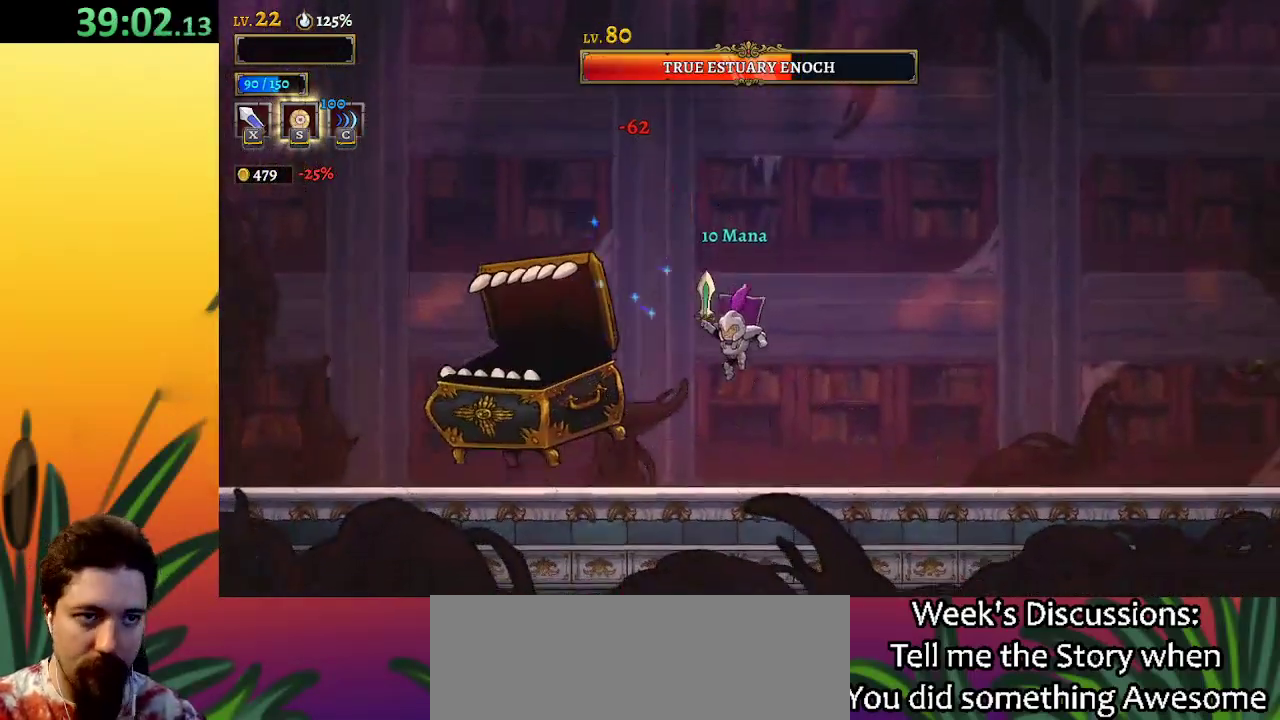
{"keys": ["left"], "events": [[17, "x", "down"], [117, "x", "up"], [150, "left", "down"]]}
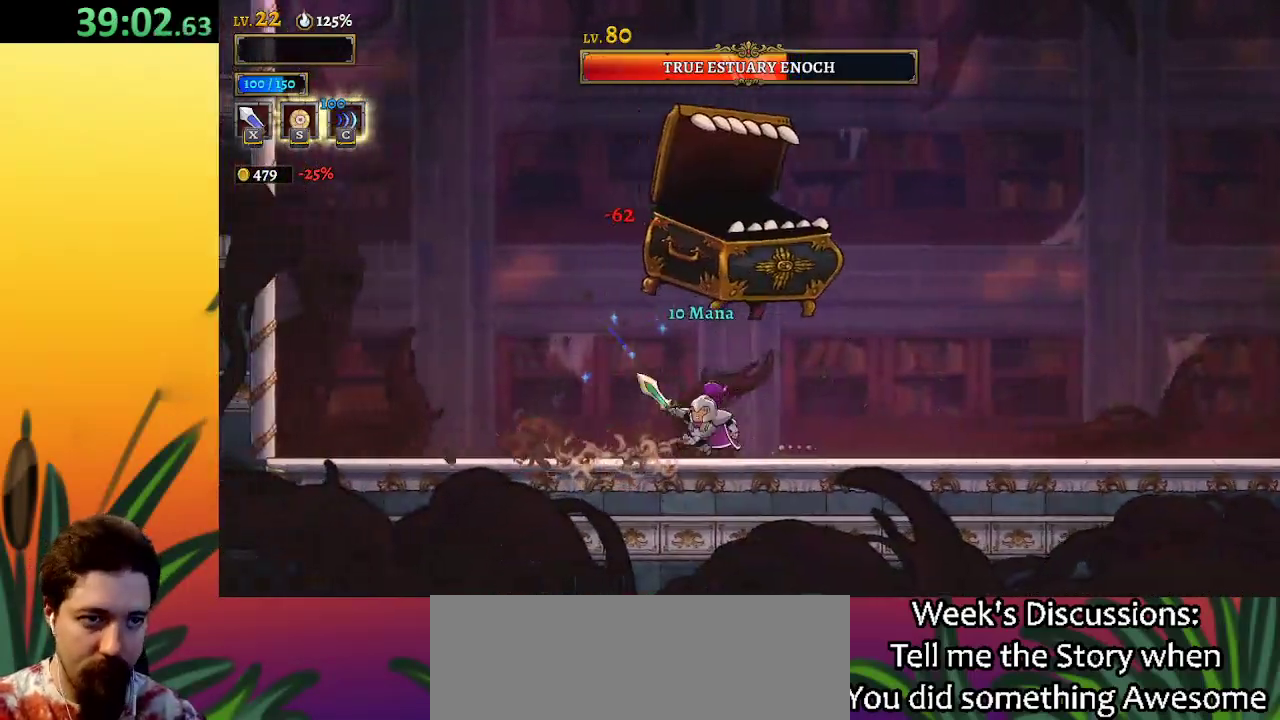
{"keys": [], "events": [[133, "right", "down"], [183, "left", "up"], [183, "x", "down"], [217, "right", "up"], [267, "x", "up"]]}
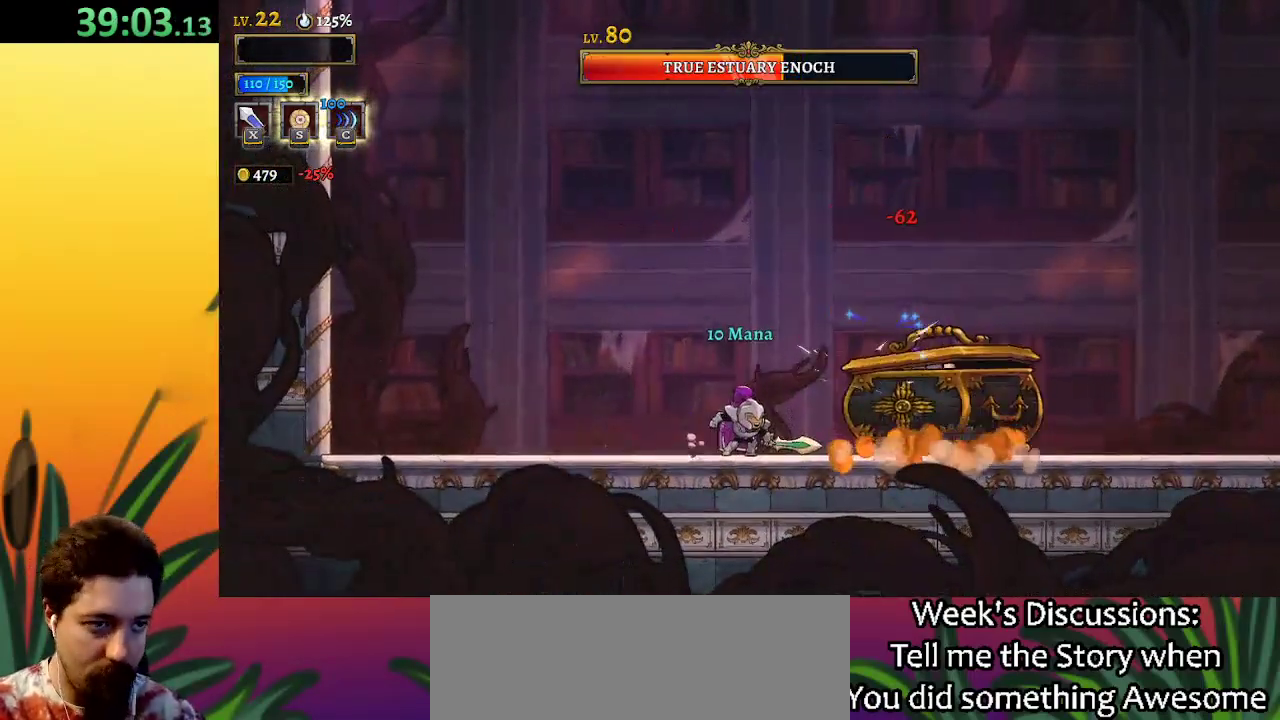
{"keys": ["left"], "events": [[183, "x", "down"], [233, "right", "down"], [233, "x", "up"], [383, "right", "up"], [467, "left", "down"]]}
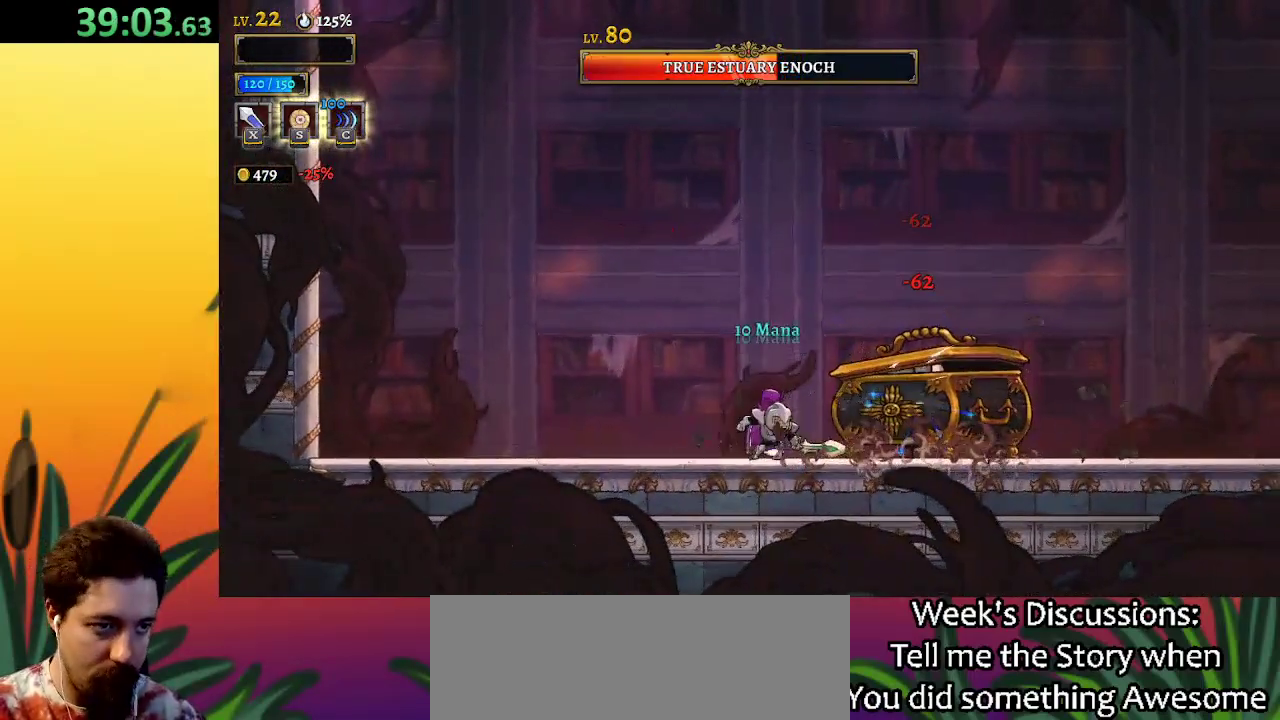
{"keys": [], "events": [[167, "left", "up"], [167, "right", "down"], [217, "x", "down"], [317, "right", "up"], [317, "x", "up"]]}
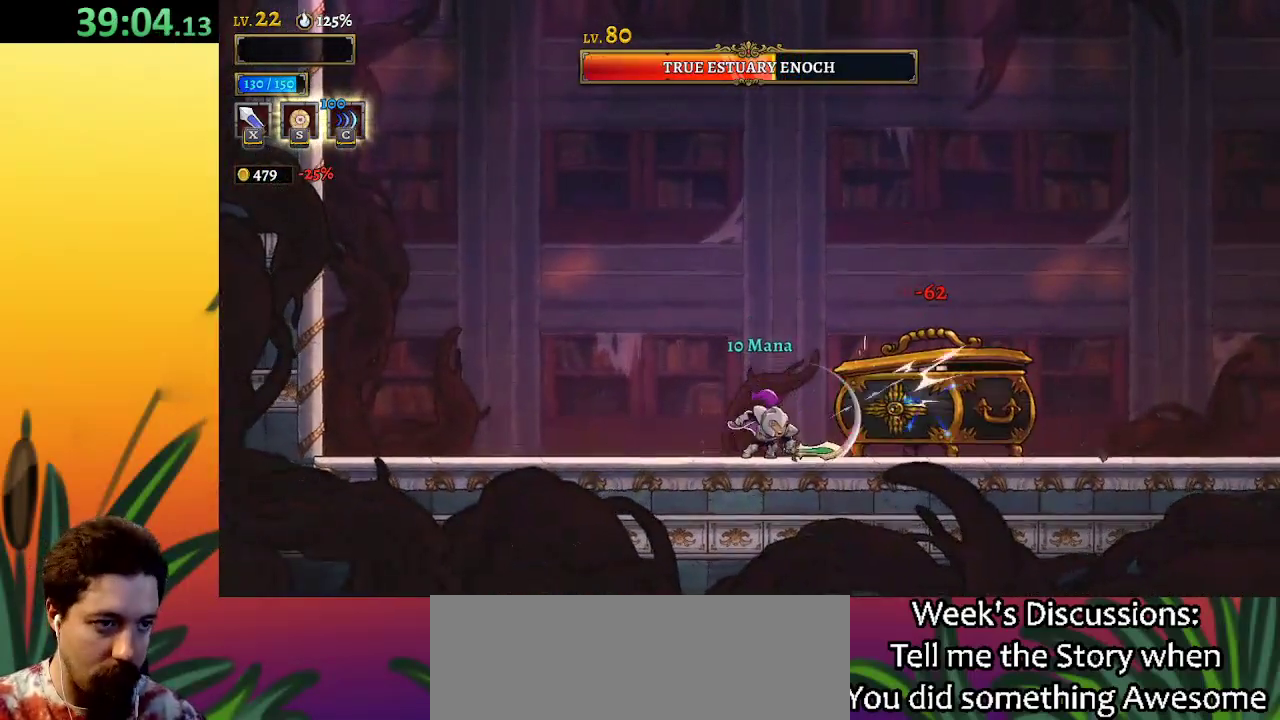
{"keys": [], "events": [[217, "x", "down"], [317, "x", "up"]]}
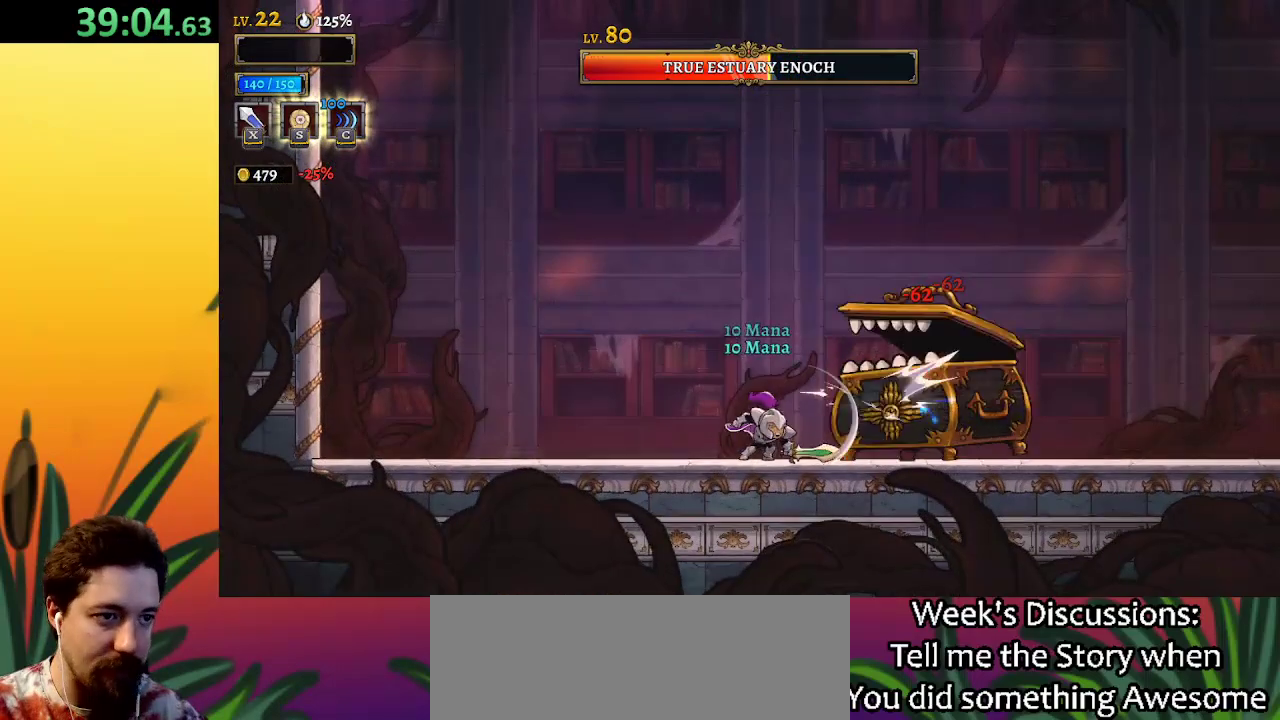
{"keys": [], "events": [[200, "x", "down"], [300, "x", "up"]]}
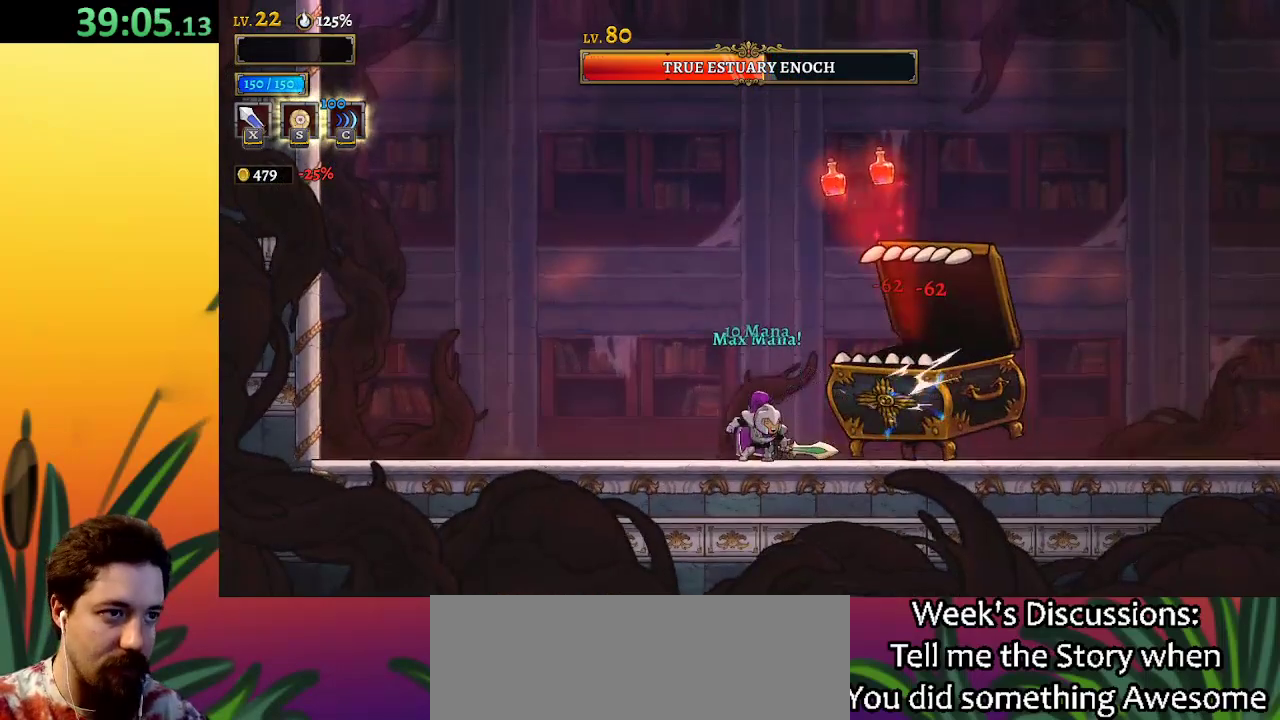
{"keys": [], "events": [[167, "x", "down"], [267, "x", "up"]]}
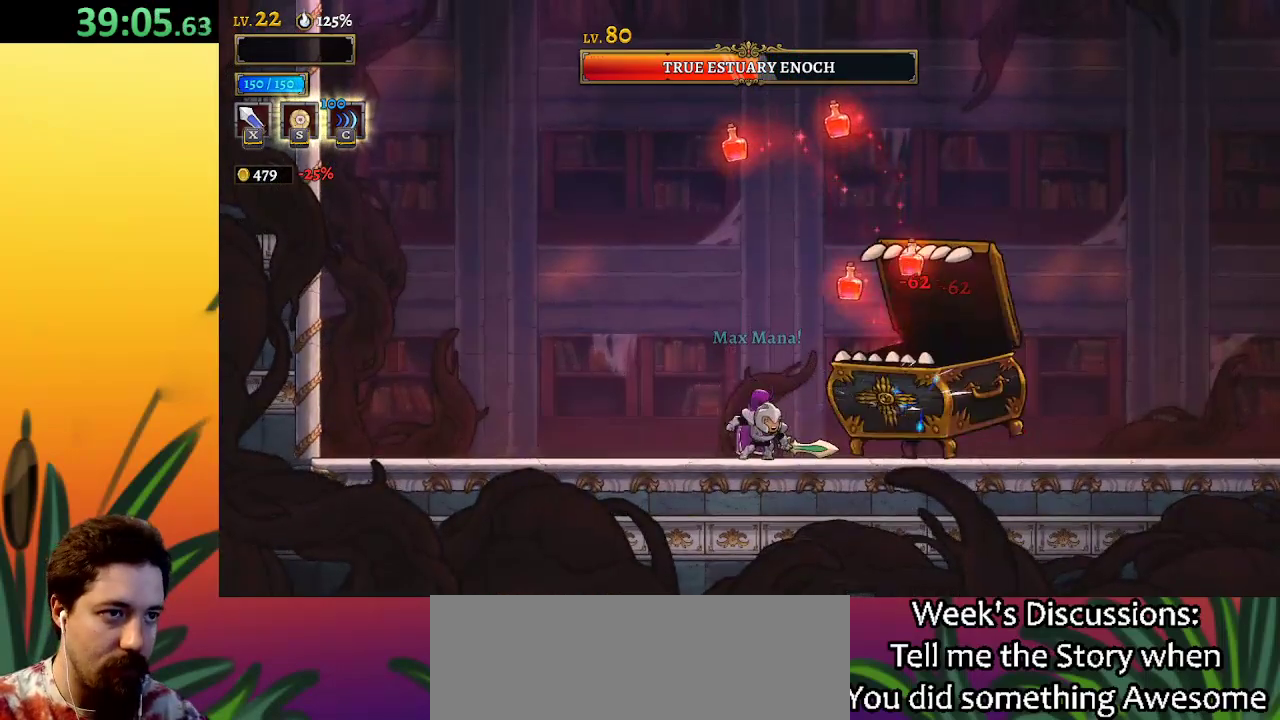
{"keys": ["d", "right"], "events": [[150, "x", "down"], [233, "x", "up"], [383, "right", "down"], [467, "d", "down"]]}
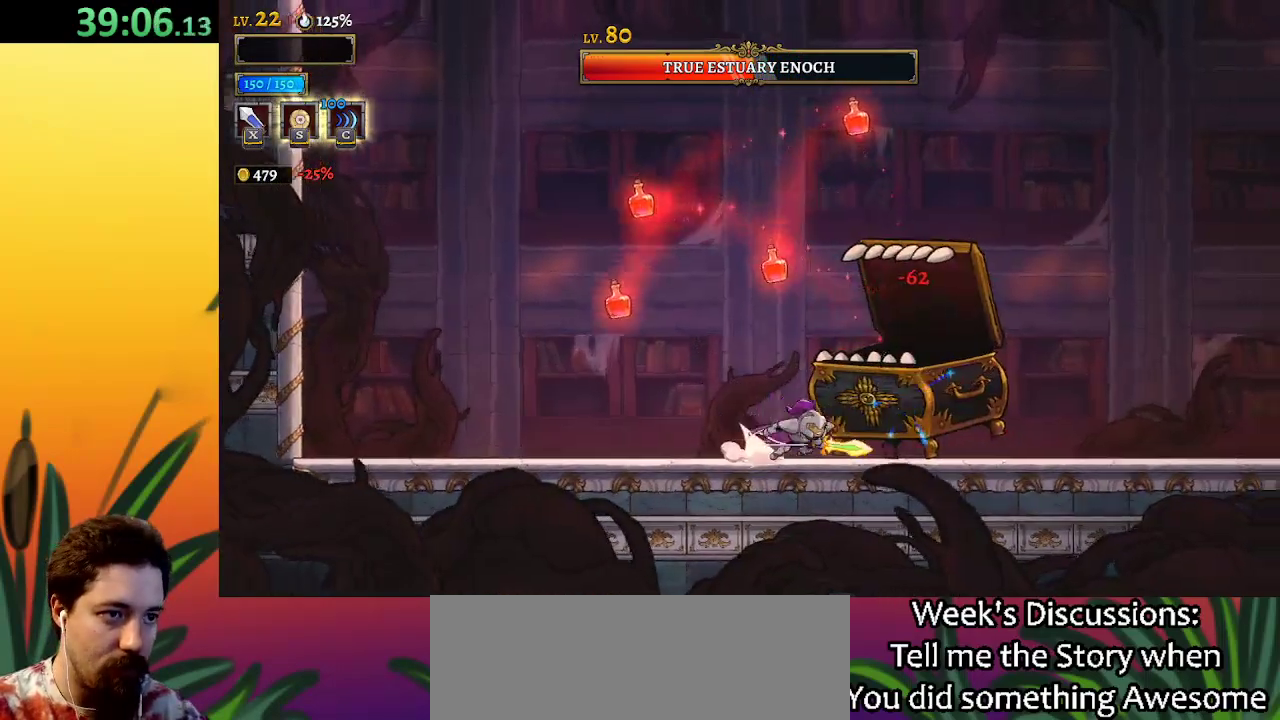
{"keys": ["left"], "events": [[17, "s", "down"], [117, "d", "up"], [150, "s", "up"], [450, "right", "up"], [500, "left", "down"]]}
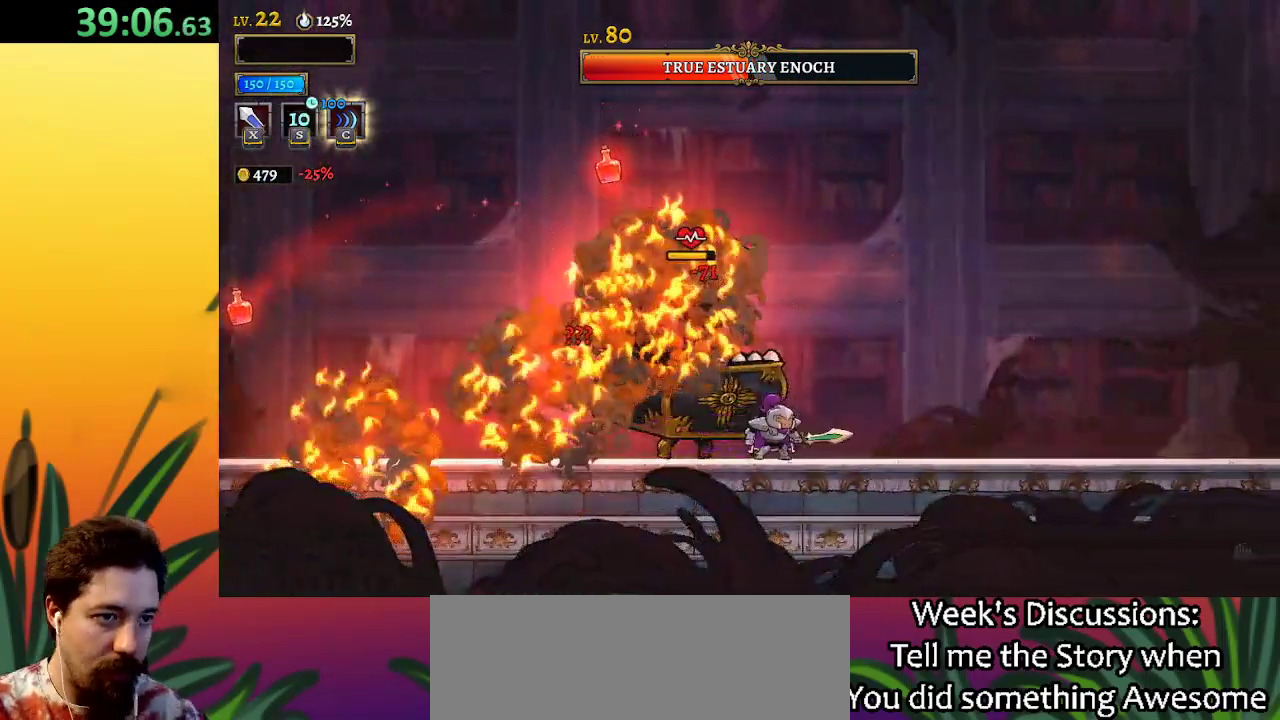
{"keys": ["left"], "events": [[100, "left", "up"], [100, "right", "down"], [100, "x", "down"], [150, "x", "up"], [483, "left", "down"], [483, "right", "up"]]}
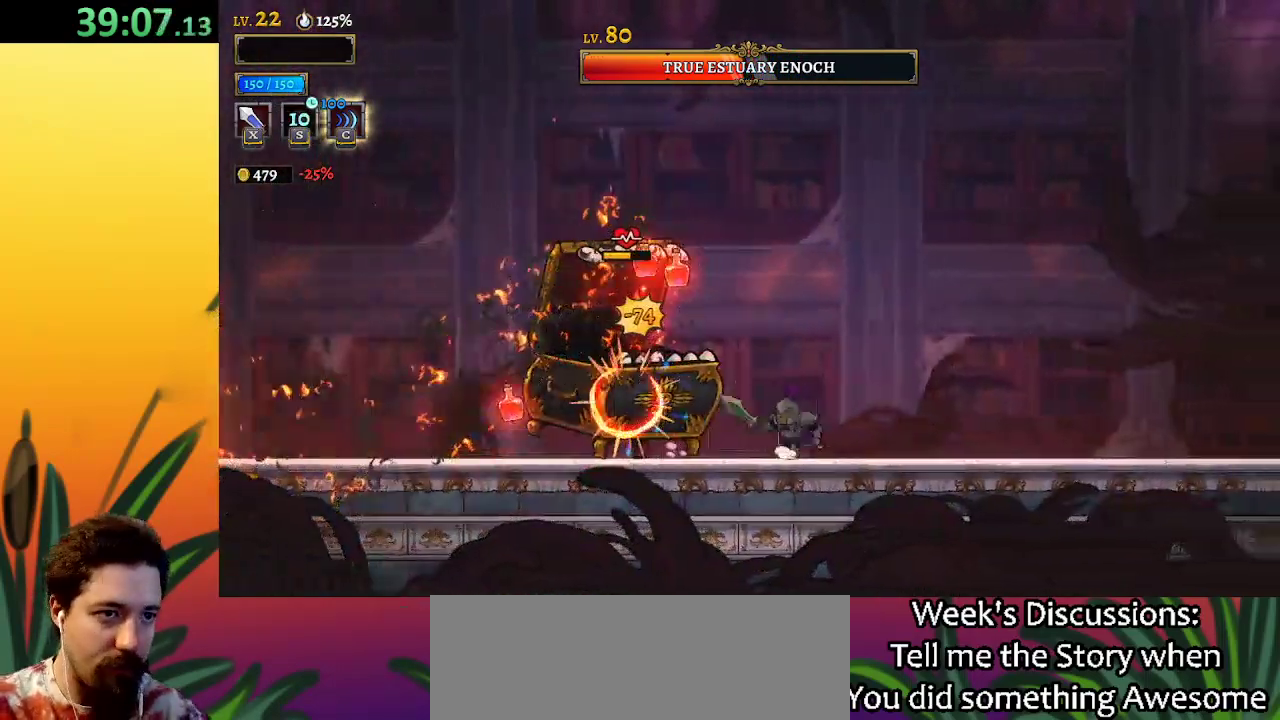
{"keys": ["left", "x"], "events": [[33, "x", "down"], [67, "left", "up"], [67, "right", "down"], [117, "x", "up"], [350, "left", "down"], [400, "right", "up"], [500, "x", "down"]]}
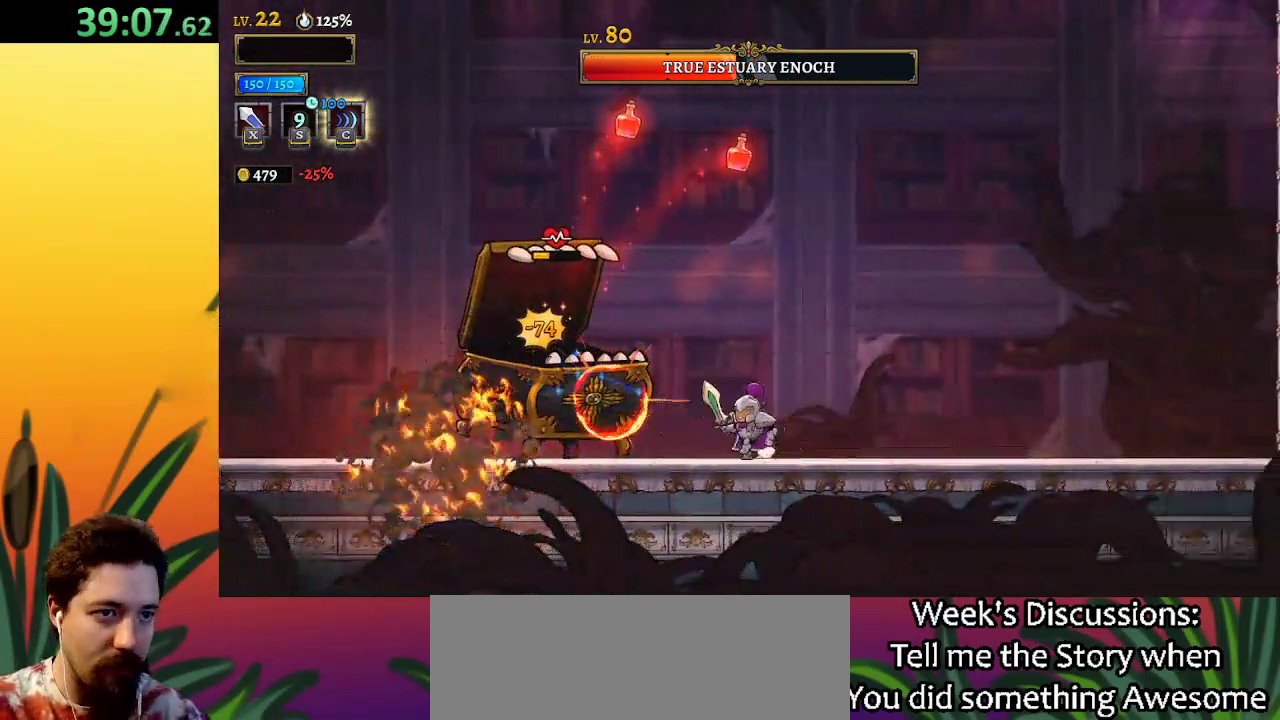
{"keys": ["d", "right"], "events": [[33, "left", "up"], [83, "x", "up"], [183, "right", "down"], [233, "d", "down"]]}
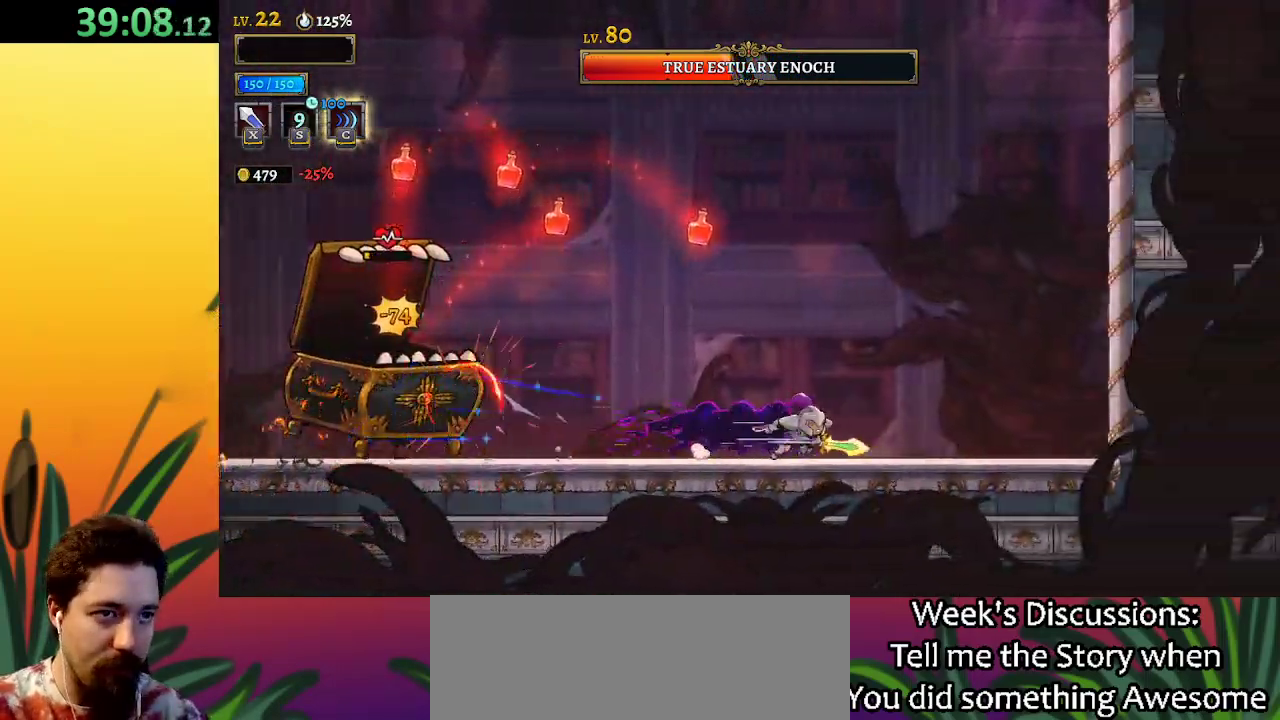
{"keys": ["left"], "events": [[333, "d", "up"], [383, "z", "down"], [433, "left", "down"], [483, "right", "up"], [483, "z", "up"]]}
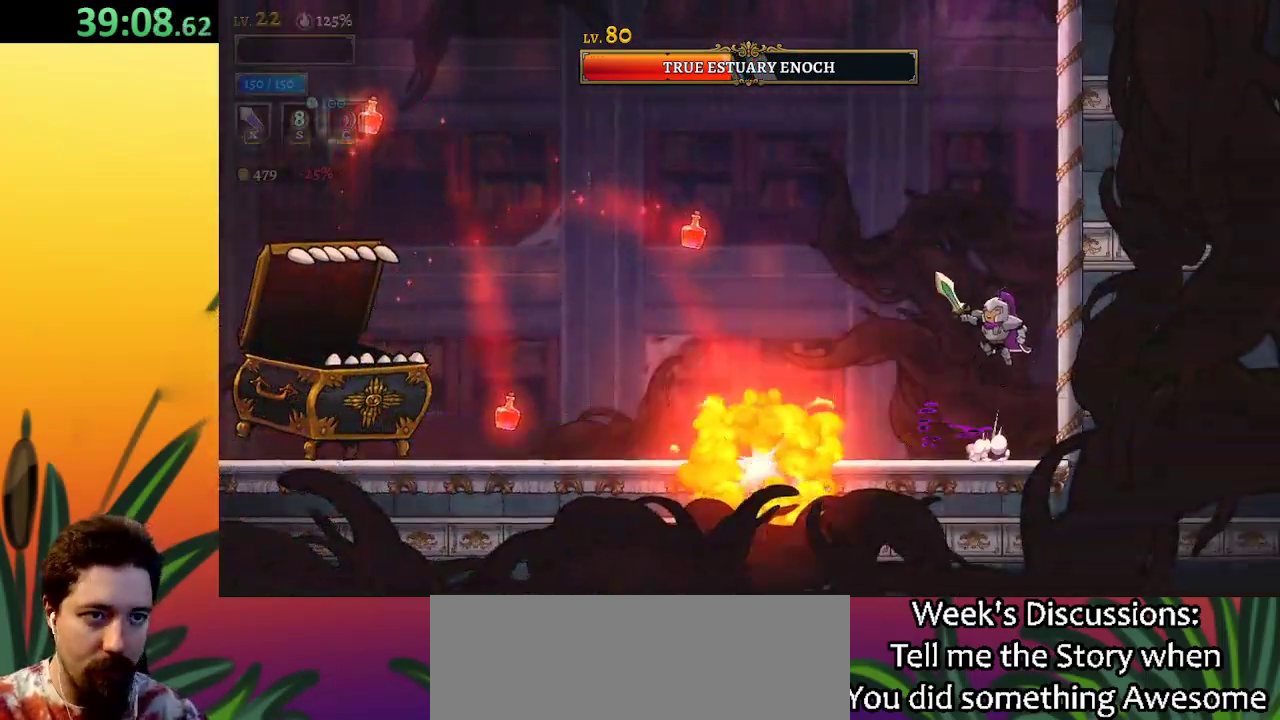
{"keys": ["right", "z"], "events": [[17, "left", "up"], [67, "c", "down"], [117, "c", "up"], [117, "right", "down"], [433, "z", "down"]]}
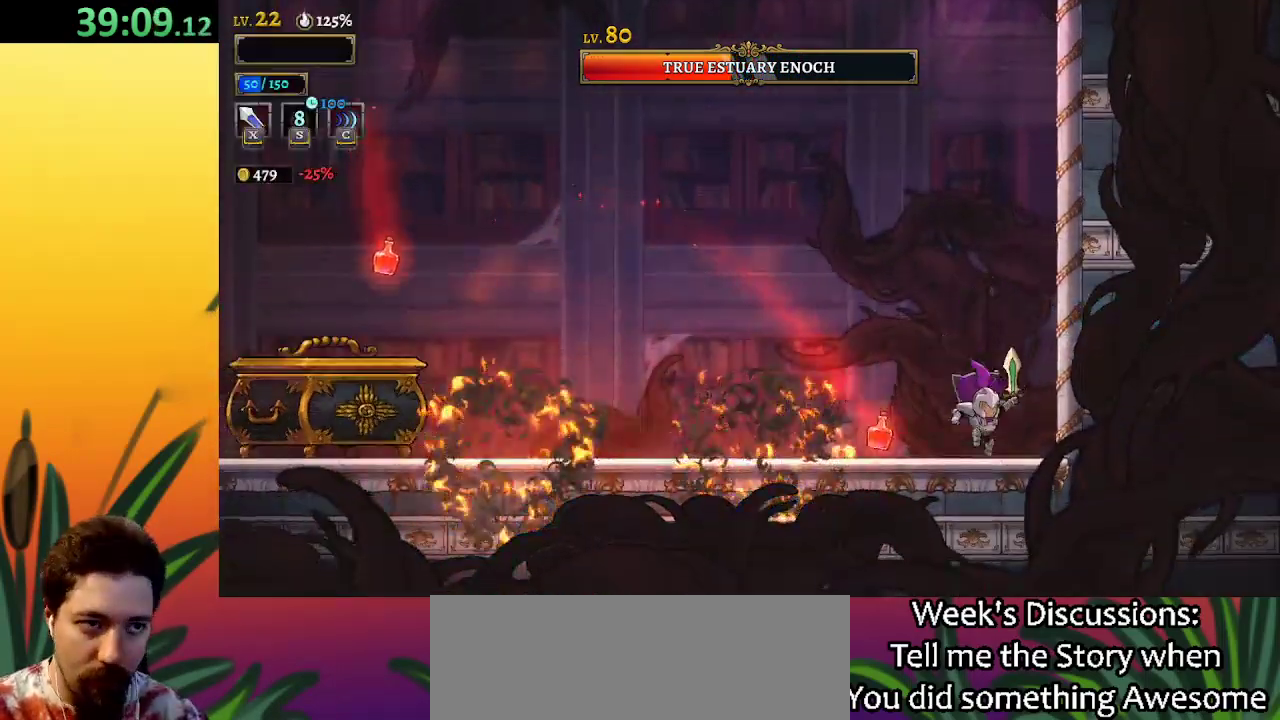
{"keys": ["left"], "events": [[367, "right", "up"], [367, "z", "up"], [450, "left", "down"]]}
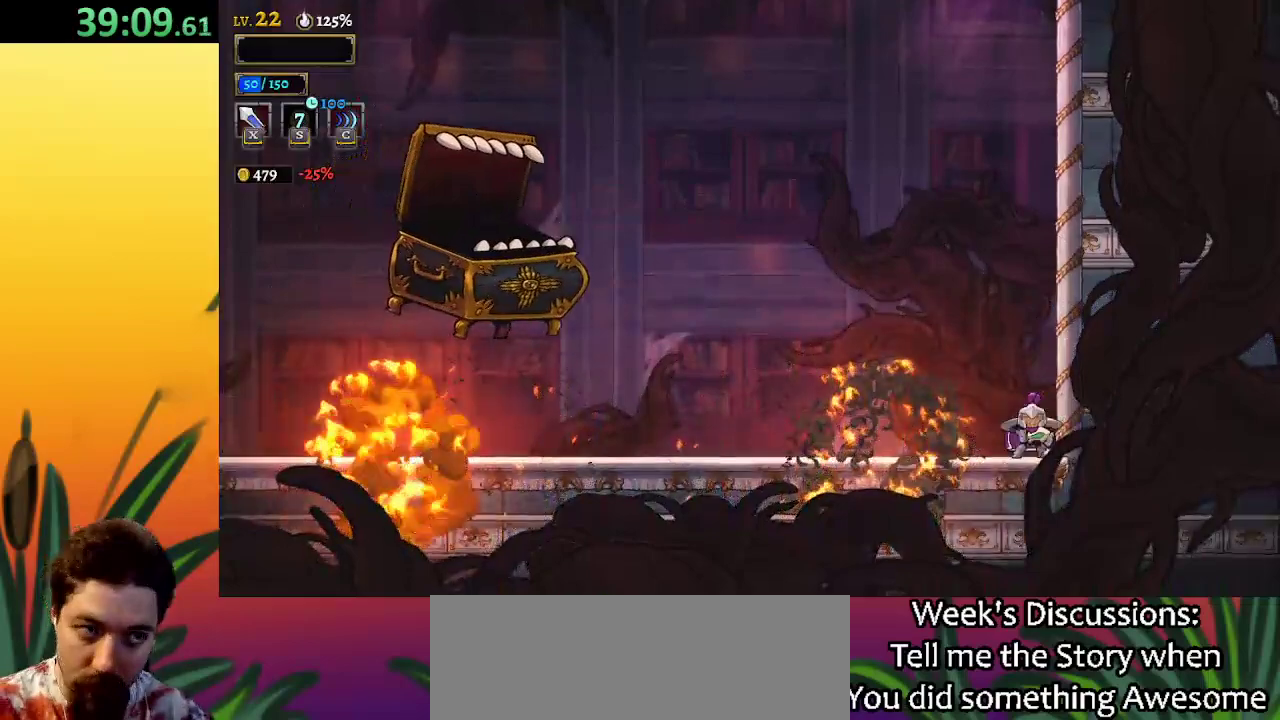
{"keys": ["right"], "events": [[233, "left", "up"], [383, "right", "down"]]}